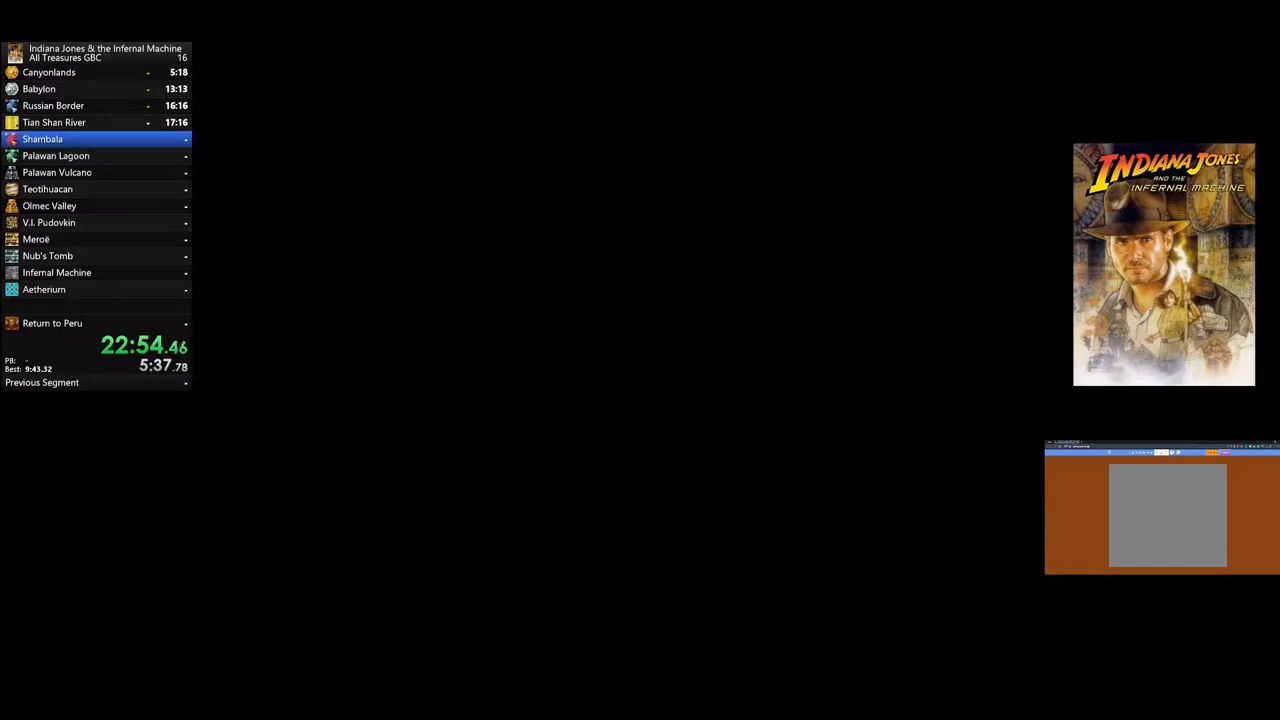
Gameplay with a controller (Xbox layout); each line is a JSON object with the inputs held at the frame after it. "events" lists button and stick changes between this image and that frame as [ms after this image, input, new state], when the widget could be followed in between.
{"buttons": [], "left_stick": "center", "right_stick": "center", "events": []}
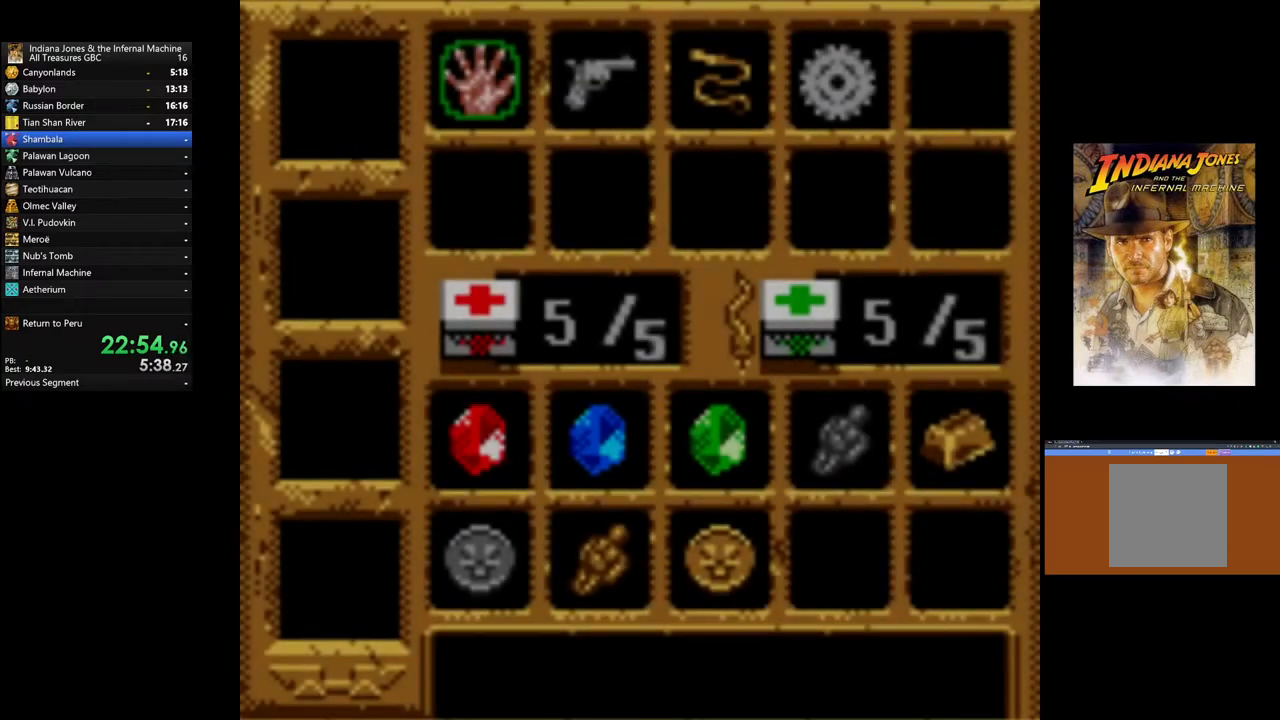
{"buttons": [], "left_stick": "center", "right_stick": "center", "events": [[83, "DPAD_RIGHT", "down"], [217, "DPAD_RIGHT", "up"], [300, "DPAD_RIGHT", "down"], [417, "DPAD_RIGHT", "up"]]}
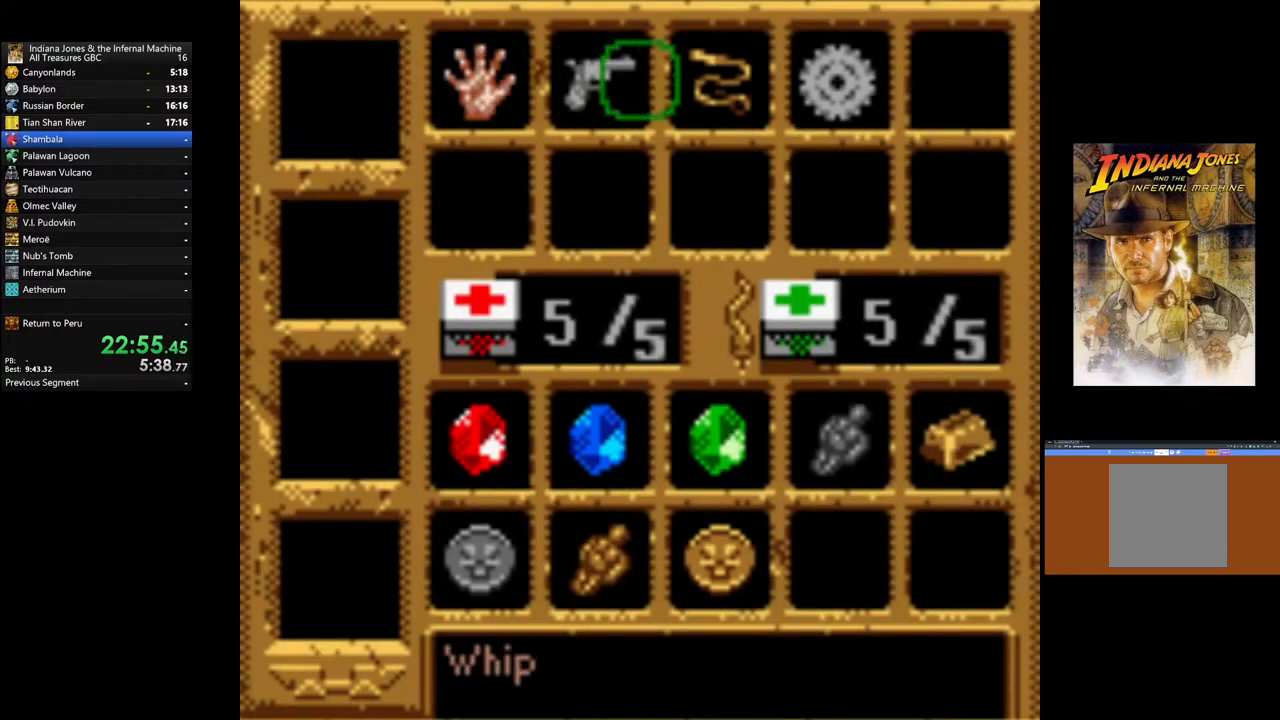
{"buttons": ["A"], "left_stick": "center", "right_stick": "center", "events": [[33, "DPAD_RIGHT", "down"], [183, "DPAD_RIGHT", "up"], [483, "A", "down"]]}
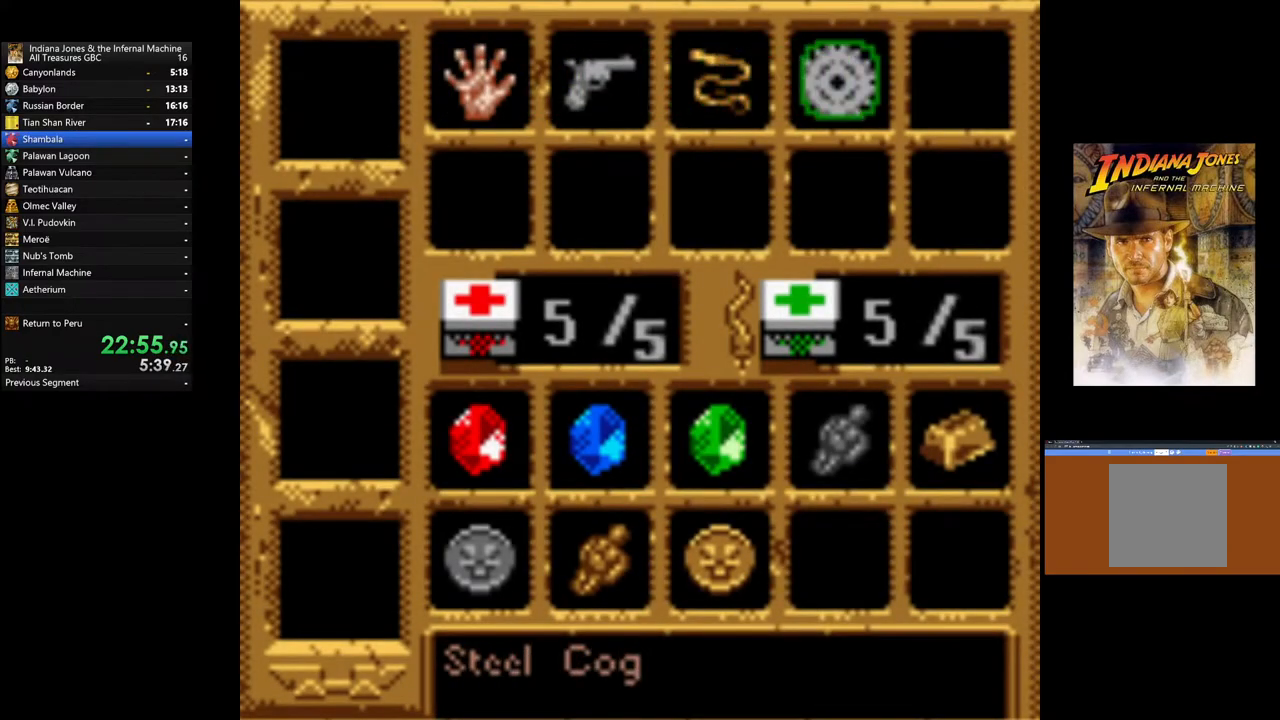
{"buttons": [], "left_stick": "center", "right_stick": "center", "events": [[250, "A", "up"]]}
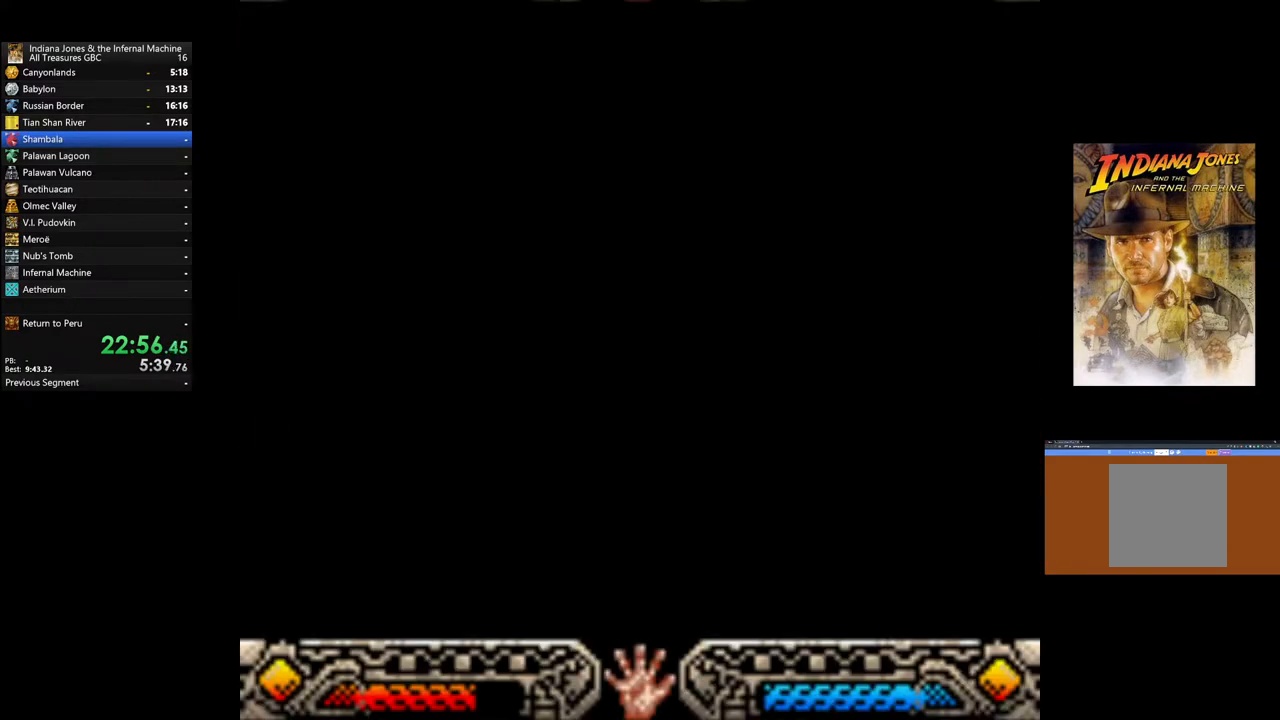
{"buttons": [], "left_stick": "center", "right_stick": "center", "events": []}
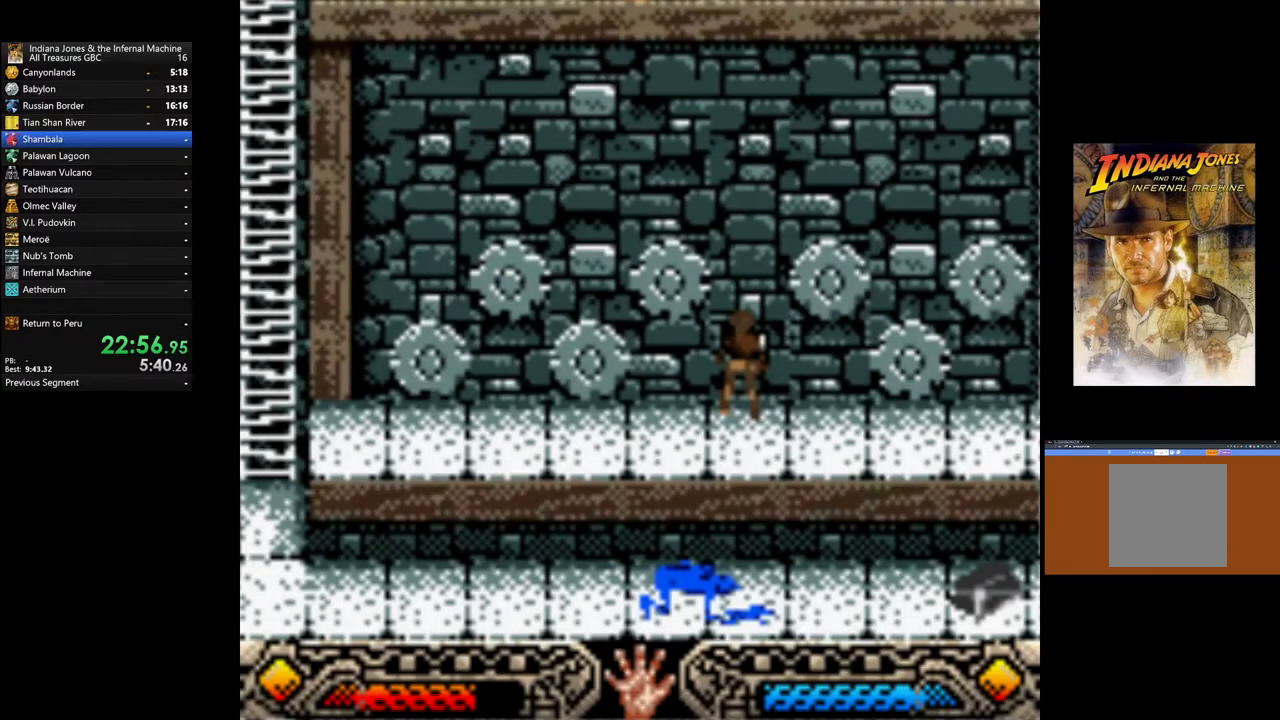
{"buttons": [], "left_stick": "right", "right_stick": "center", "events": [[367, "left_stick", "right"]]}
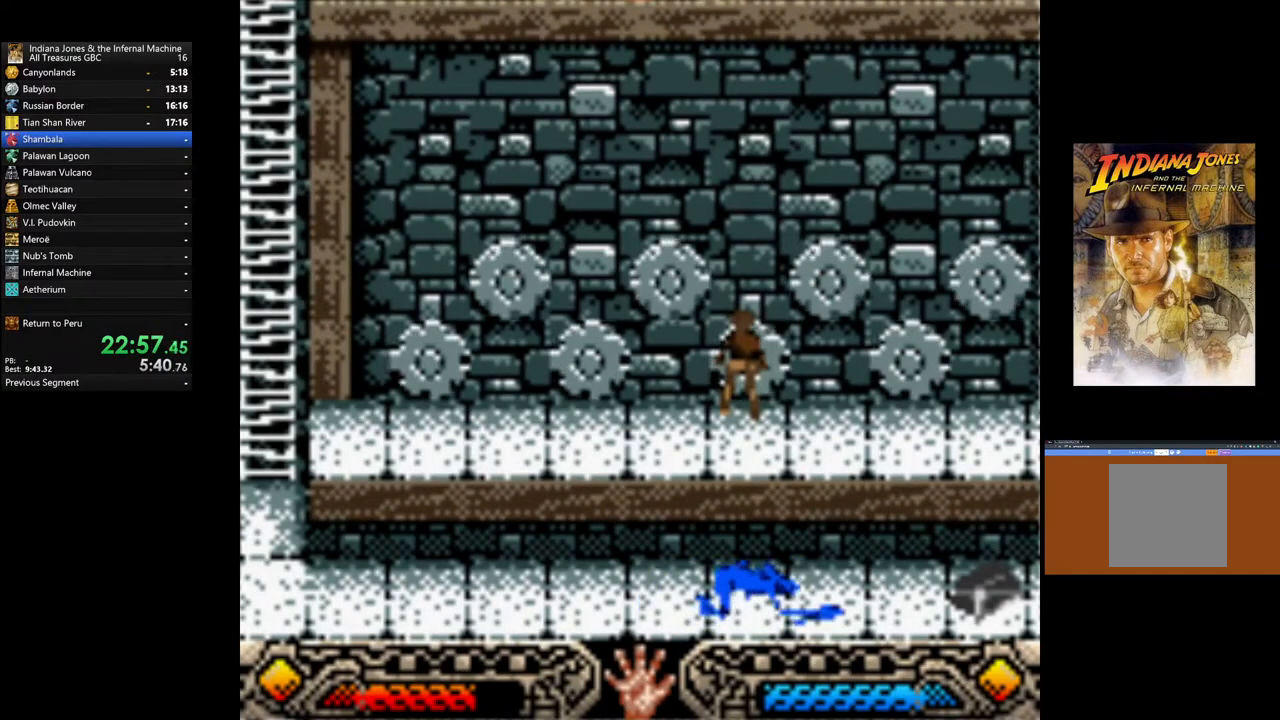
{"buttons": ["A"], "left_stick": "down-right", "right_stick": "center", "events": [[200, "left_stick", "down-right"], [283, "A", "down"], [333, "A", "up"], [433, "A", "down"]]}
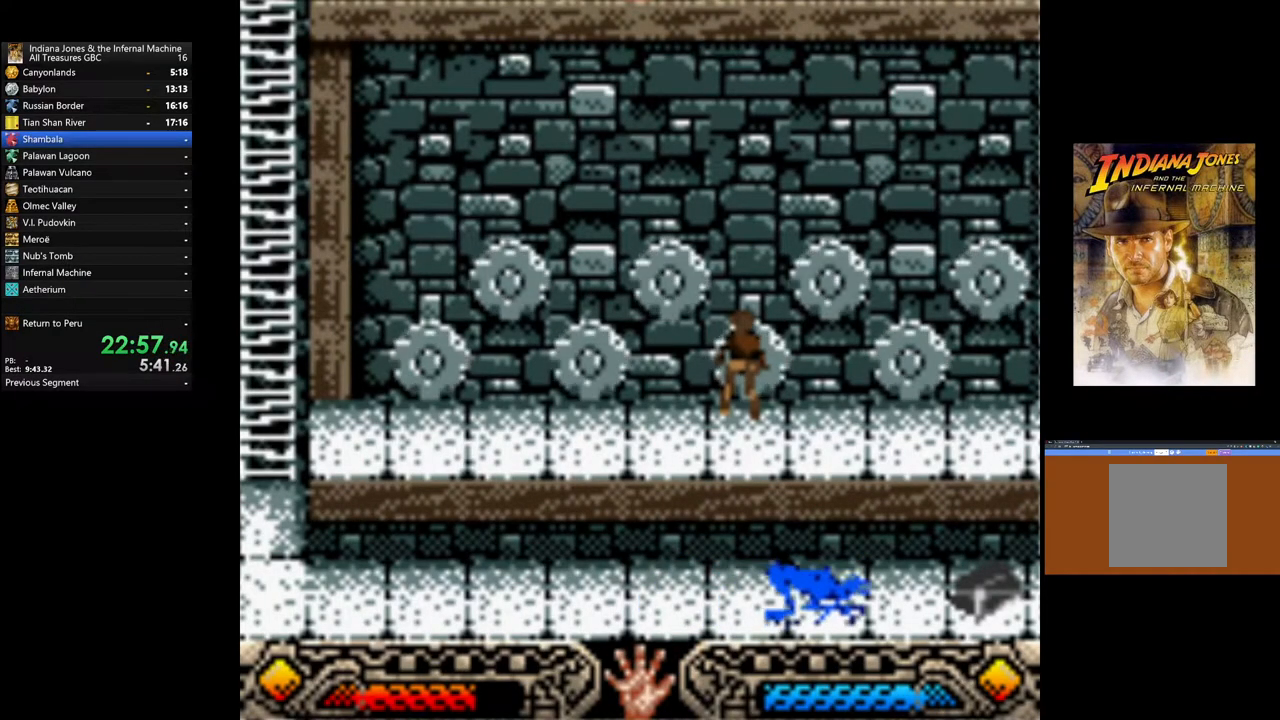
{"buttons": ["A"], "left_stick": "down-right", "right_stick": "center", "events": [[50, "A", "up"], [133, "A", "down"], [217, "A", "up"], [300, "A", "down"], [400, "A", "up"], [483, "A", "down"]]}
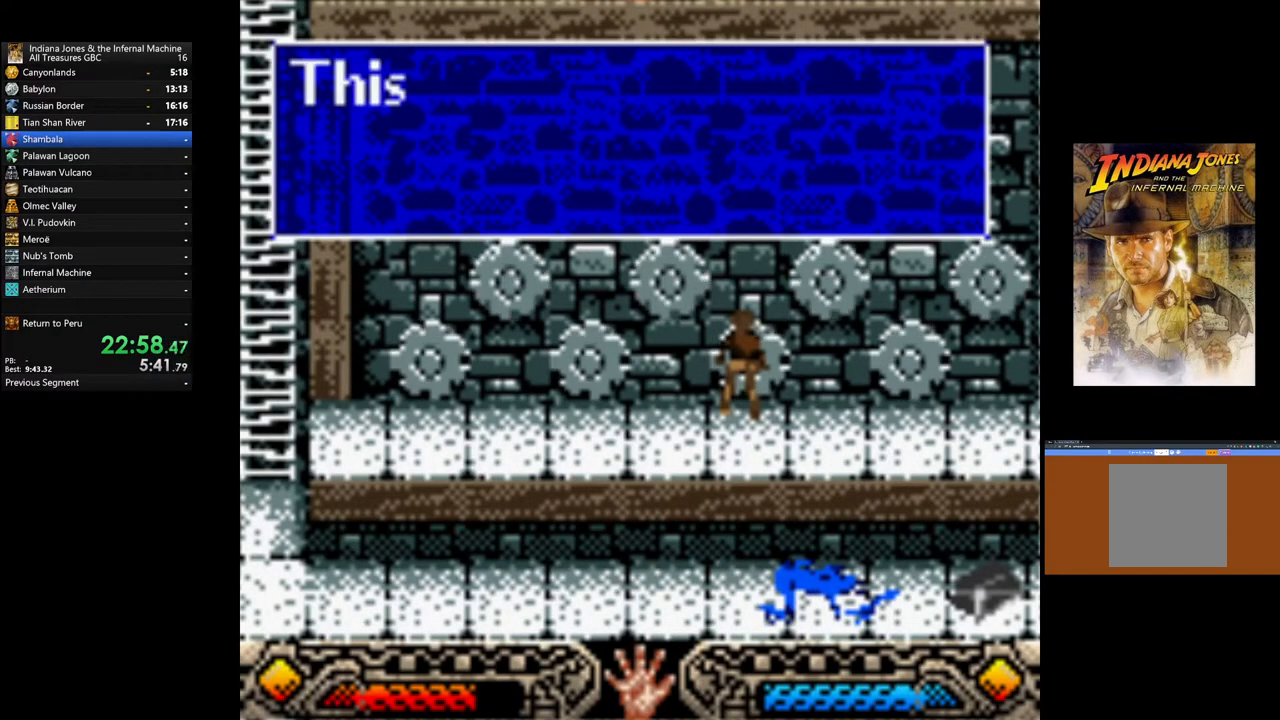
{"buttons": [], "left_stick": "down-right", "right_stick": "center", "events": [[67, "A", "up"], [150, "A", "down"], [267, "A", "up"], [333, "A", "down"], [450, "A", "up"]]}
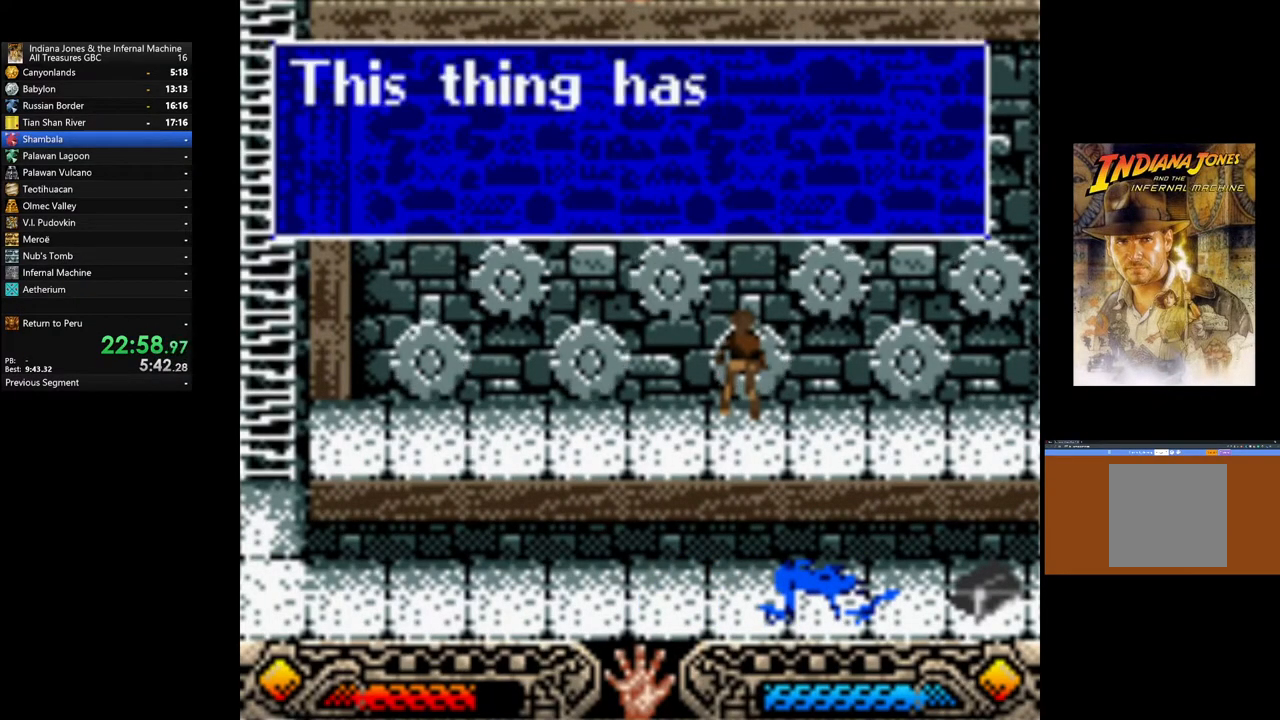
{"buttons": [], "left_stick": "down-right", "right_stick": "center", "events": [[17, "A", "down"], [133, "A", "up"], [217, "A", "down"], [317, "A", "up"], [417, "A", "down"], [500, "A", "up"]]}
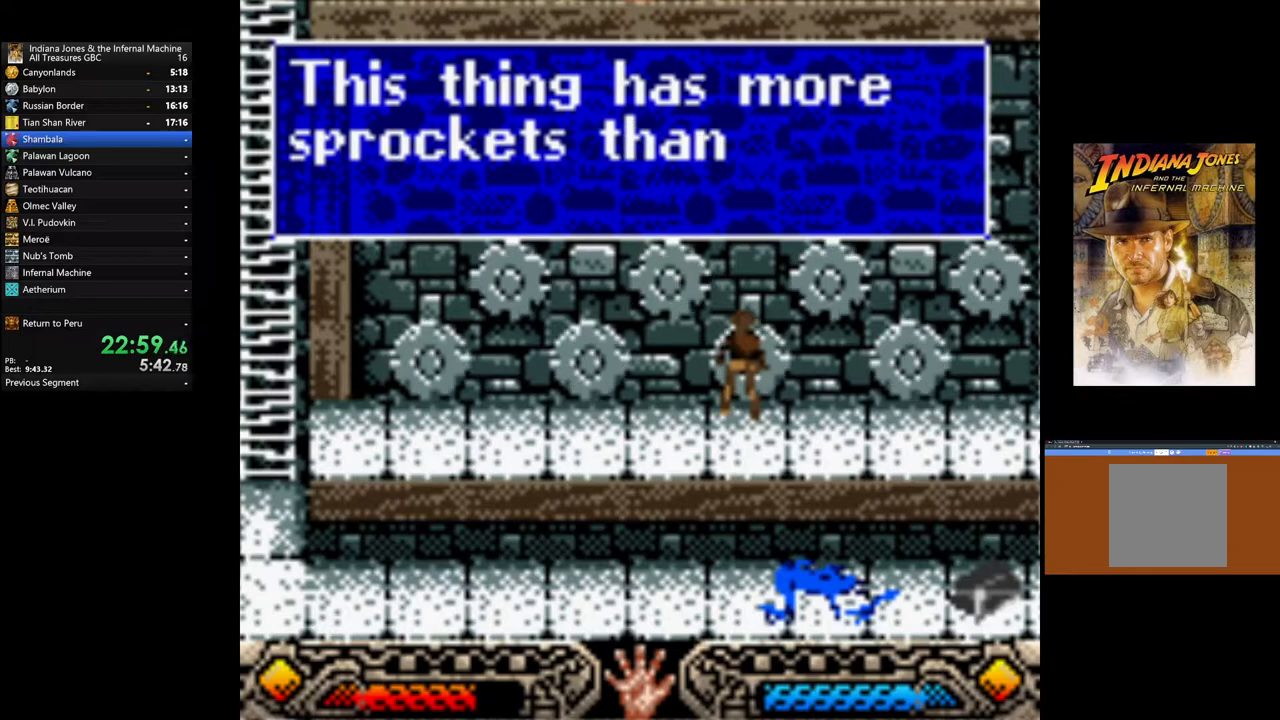
{"buttons": ["A"], "left_stick": "down-right", "right_stick": "center", "events": [[67, "A", "down"], [167, "A", "up"], [267, "A", "down"], [367, "A", "up"], [433, "A", "down"]]}
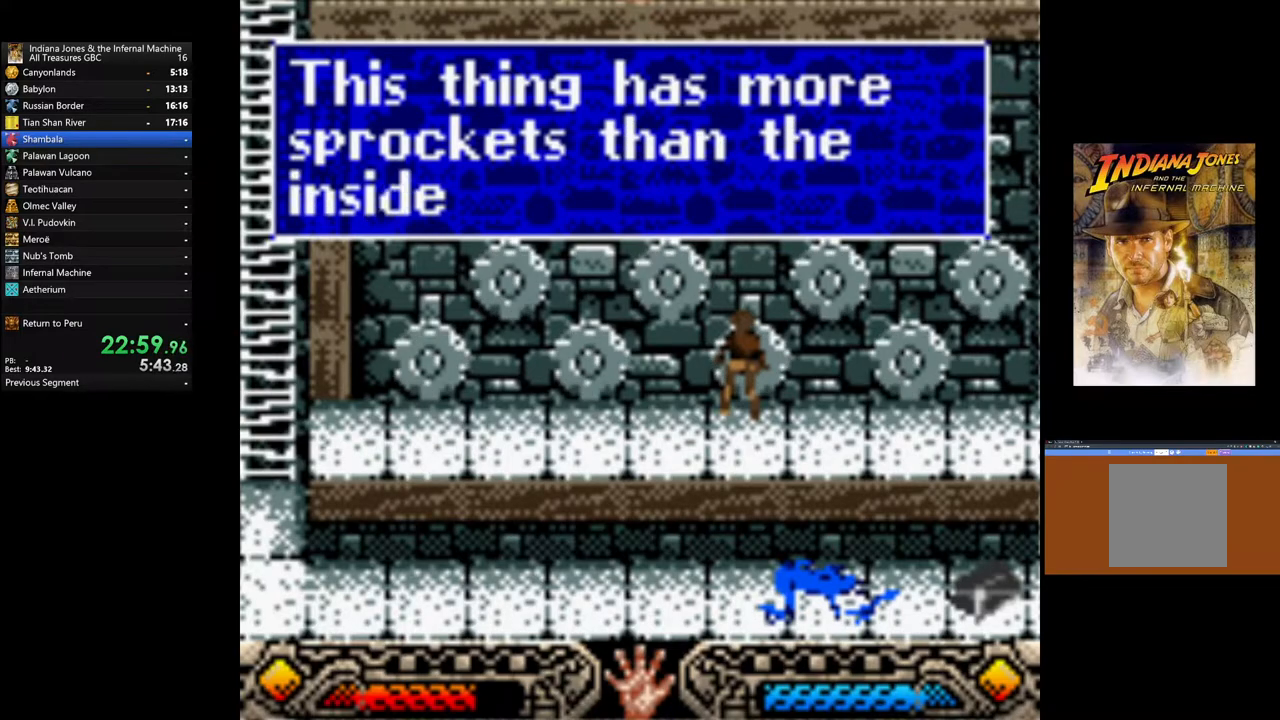
{"buttons": ["A"], "left_stick": "down-right", "right_stick": "center", "events": [[50, "A", "up"], [133, "A", "down"], [233, "A", "up"], [317, "A", "down"], [417, "A", "up"], [500, "A", "down"]]}
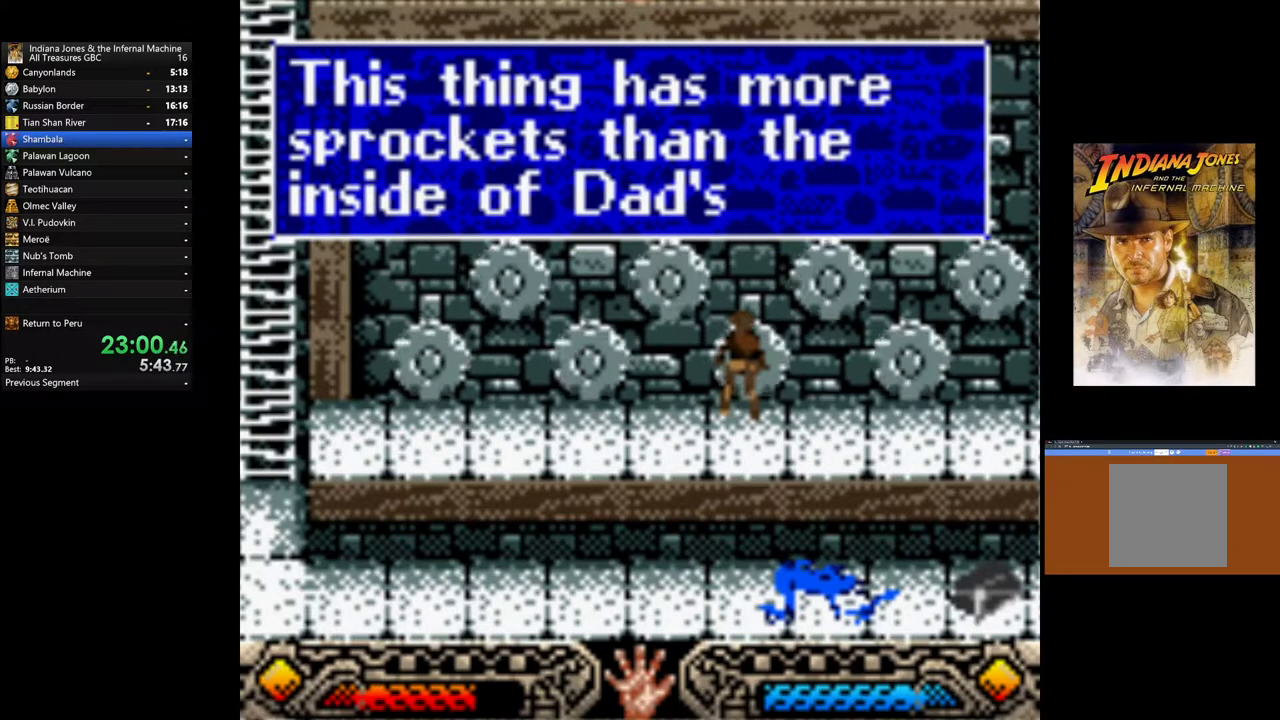
{"buttons": ["A"], "left_stick": "down-right", "right_stick": "center", "events": [[117, "A", "up"], [200, "A", "down"], [317, "A", "up"], [400, "A", "down"]]}
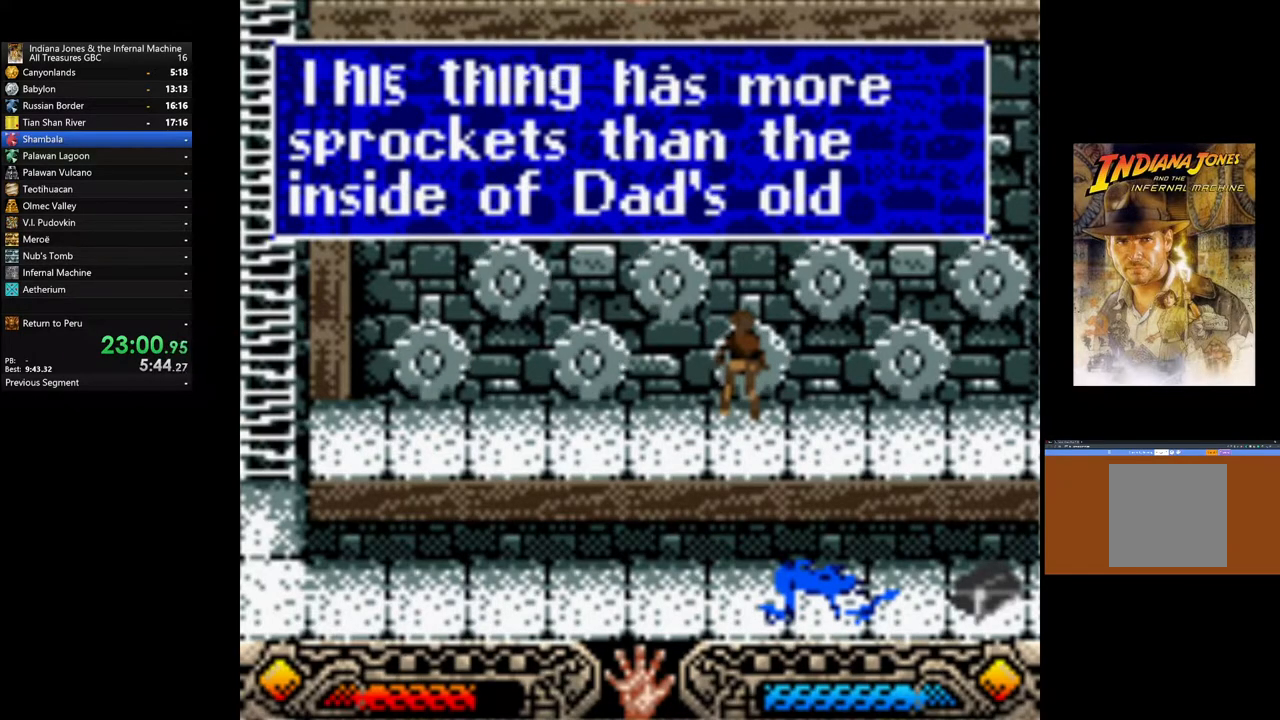
{"buttons": [], "left_stick": "down-right", "right_stick": "center", "events": [[17, "A", "up"], [117, "A", "down"], [200, "A", "up"], [350, "A", "down"], [467, "A", "up"]]}
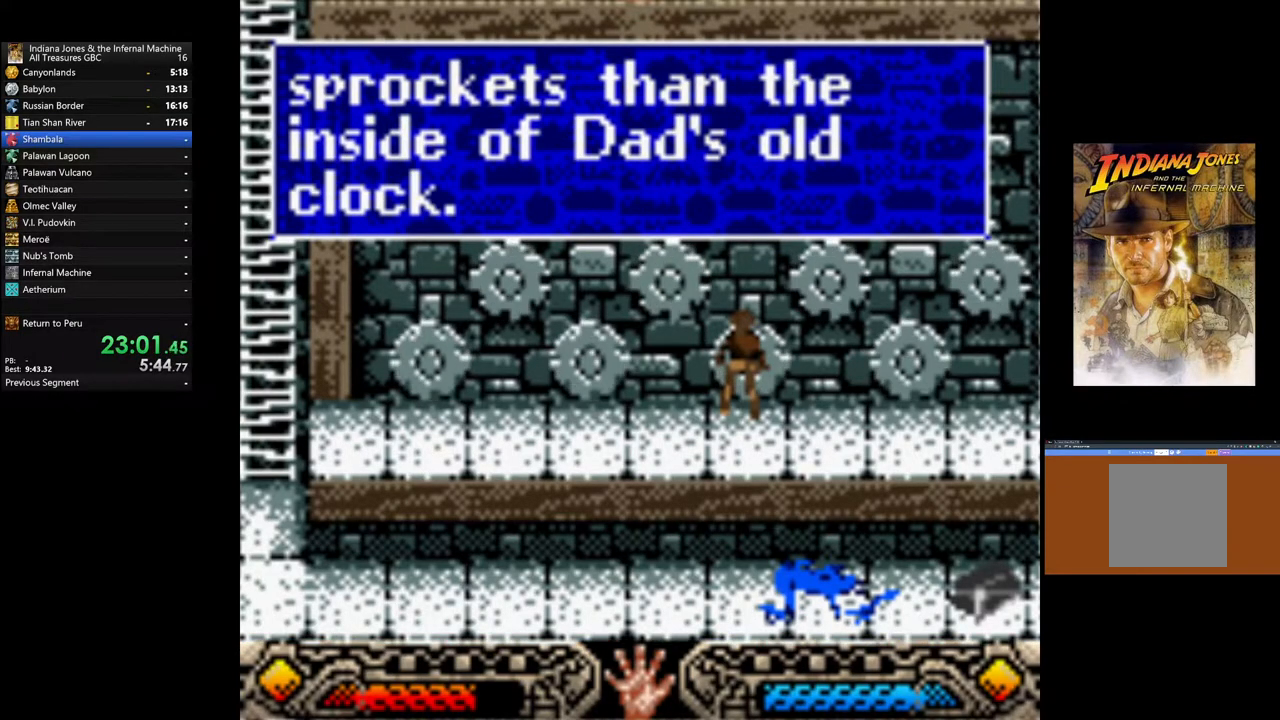
{"buttons": ["A"], "left_stick": "down-right", "right_stick": "center", "events": [[67, "A", "down"], [167, "A", "up"], [250, "A", "down"], [383, "A", "up"], [467, "A", "down"]]}
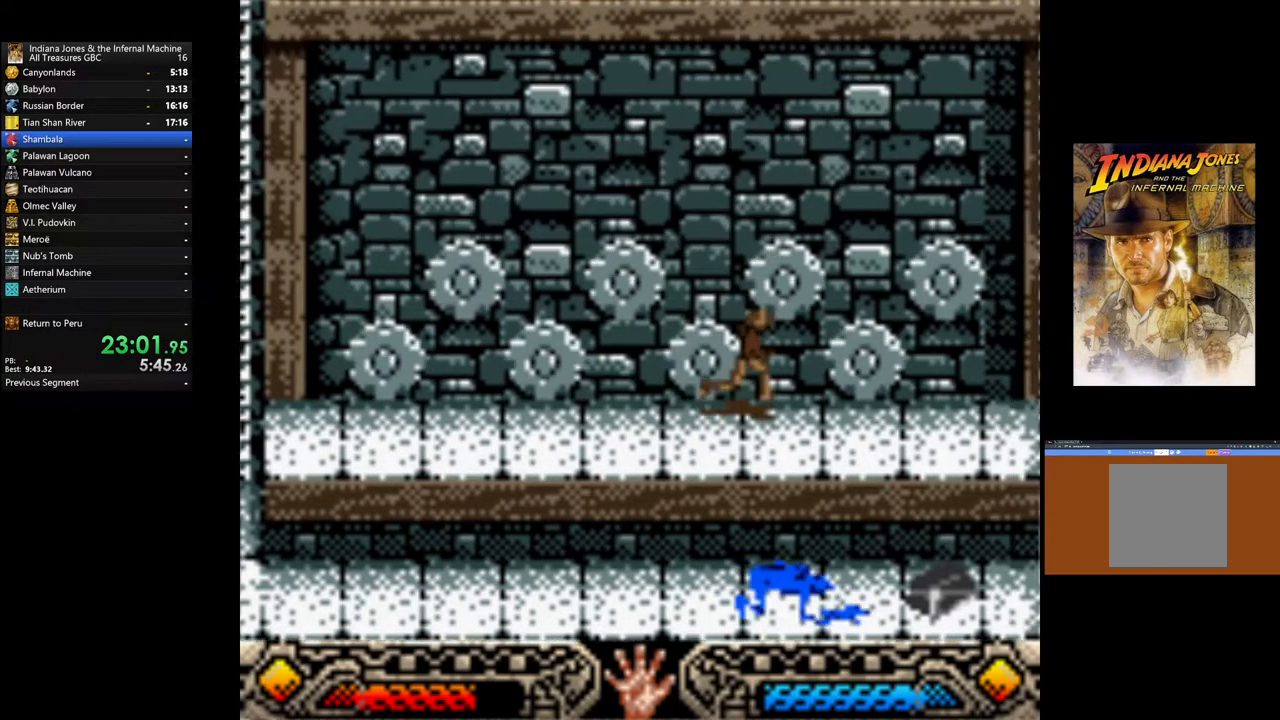
{"buttons": [], "left_stick": "down-right", "right_stick": "center", "events": [[67, "A", "up"]]}
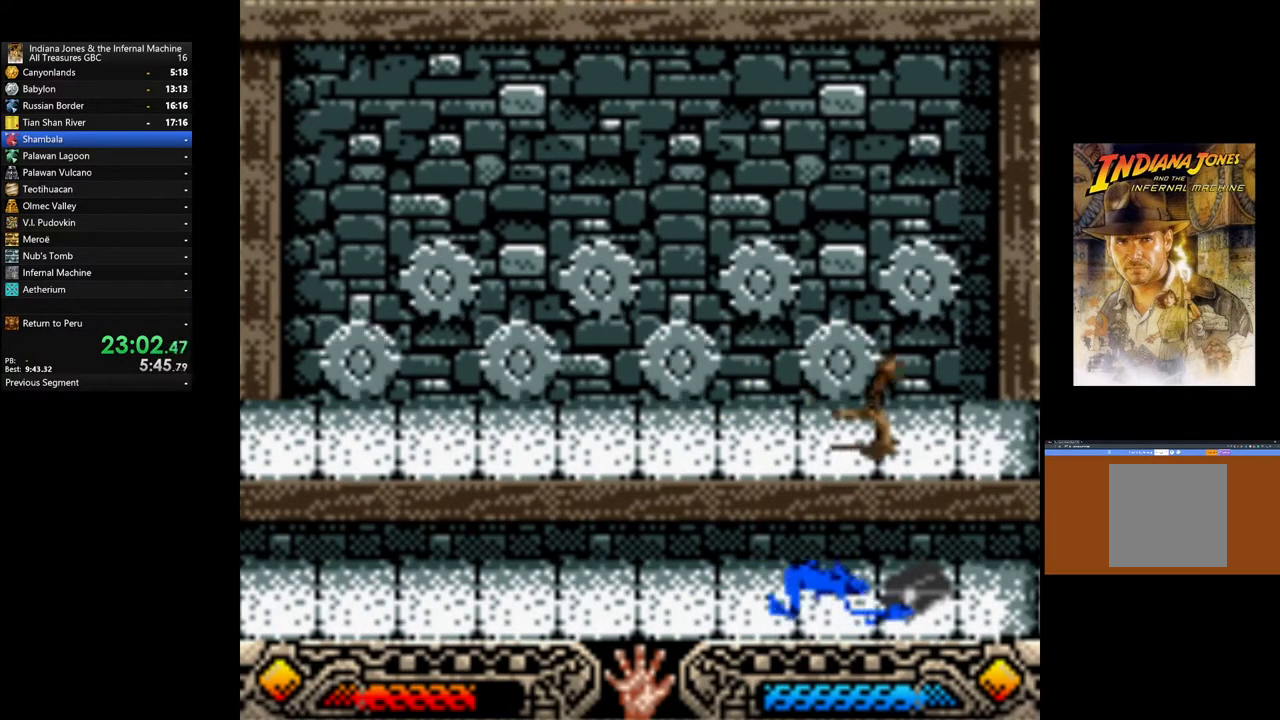
{"buttons": ["A"], "left_stick": "center", "right_stick": "center", "events": [[250, "A", "down"], [367, "A", "up"], [367, "left_stick", "center"], [417, "A", "down"]]}
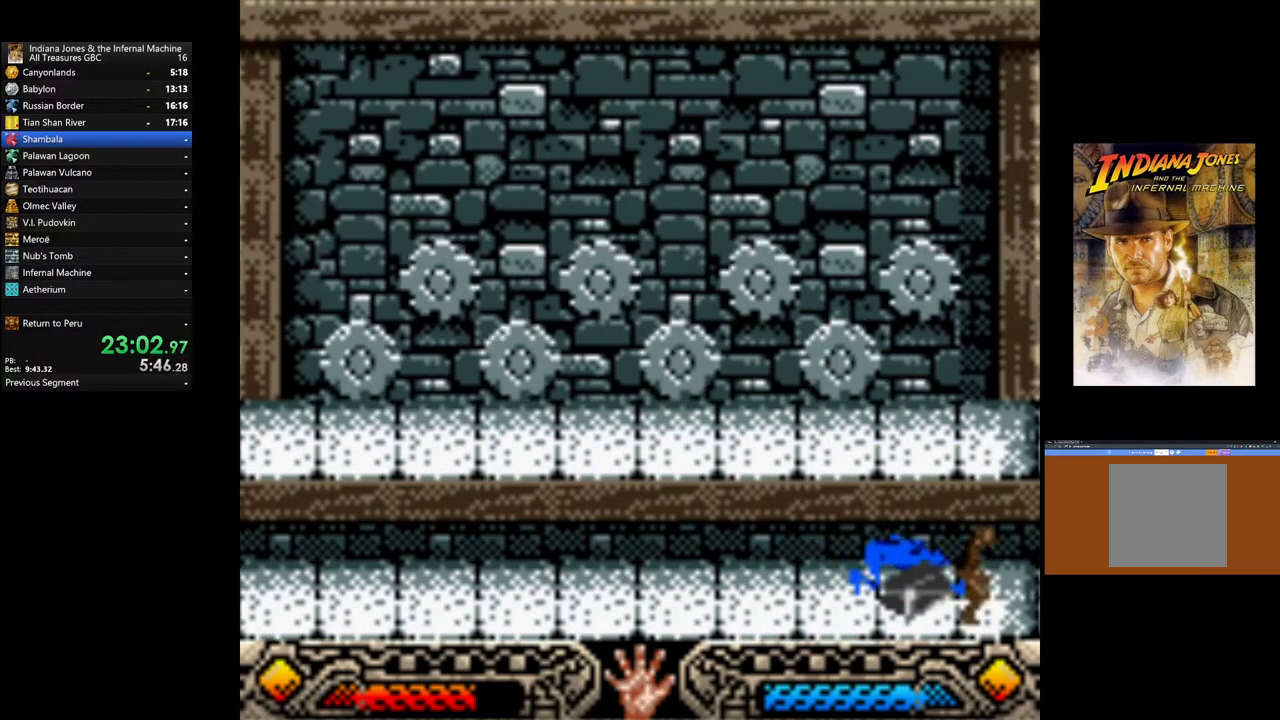
{"buttons": [], "left_stick": "up", "right_stick": "center", "events": [[33, "A", "up"], [117, "A", "down"], [217, "A", "up"], [317, "A", "down"], [400, "A", "up"], [467, "left_stick", "up"]]}
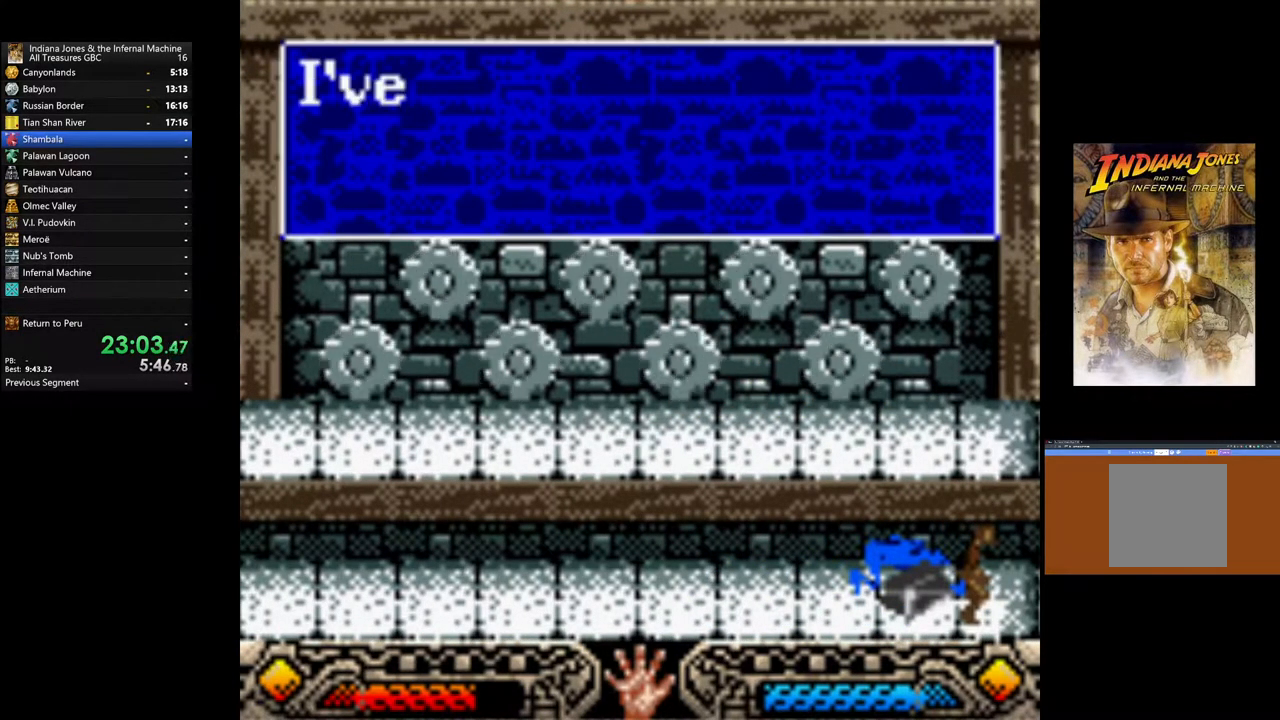
{"buttons": [], "left_stick": "up", "right_stick": "center", "events": [[150, "A", "down"], [250, "A", "up"], [333, "A", "down"], [467, "A", "up"]]}
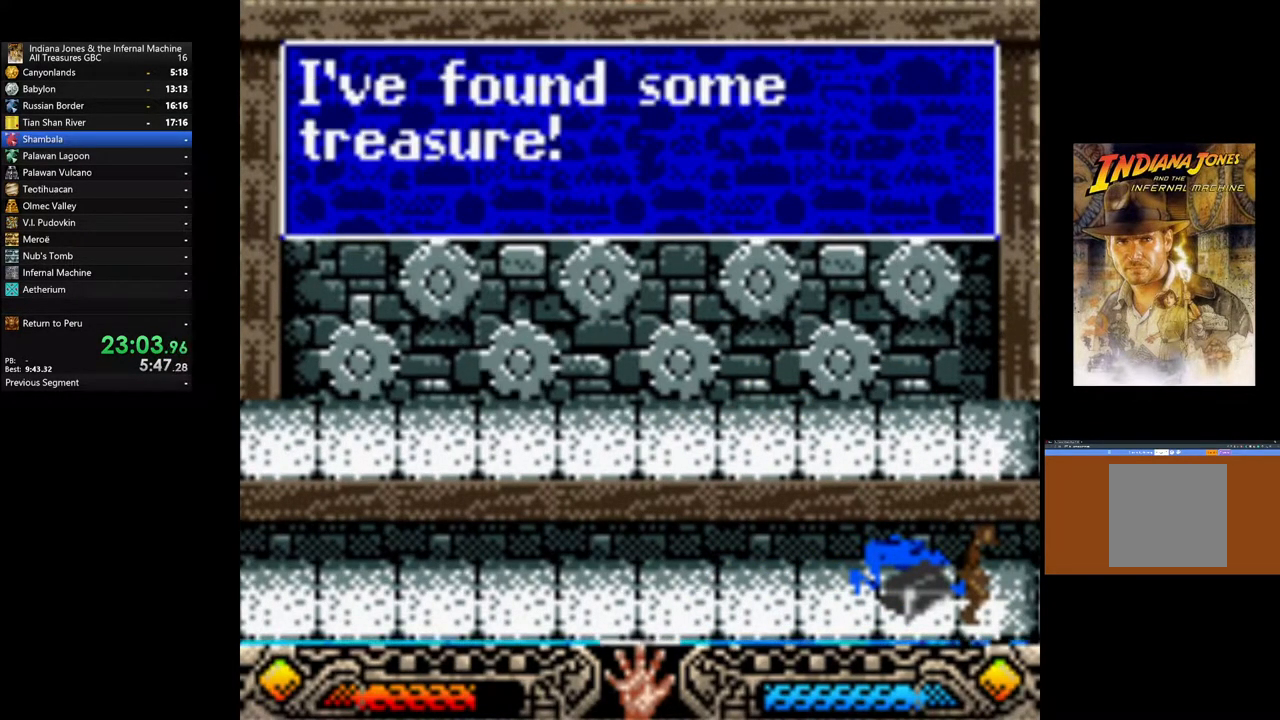
{"buttons": ["B"], "left_stick": "up-left", "right_stick": "center", "events": [[33, "A", "down"], [117, "A", "up"], [117, "left_stick", "up-left"], [200, "A", "down"], [350, "A", "up"], [483, "B", "down"]]}
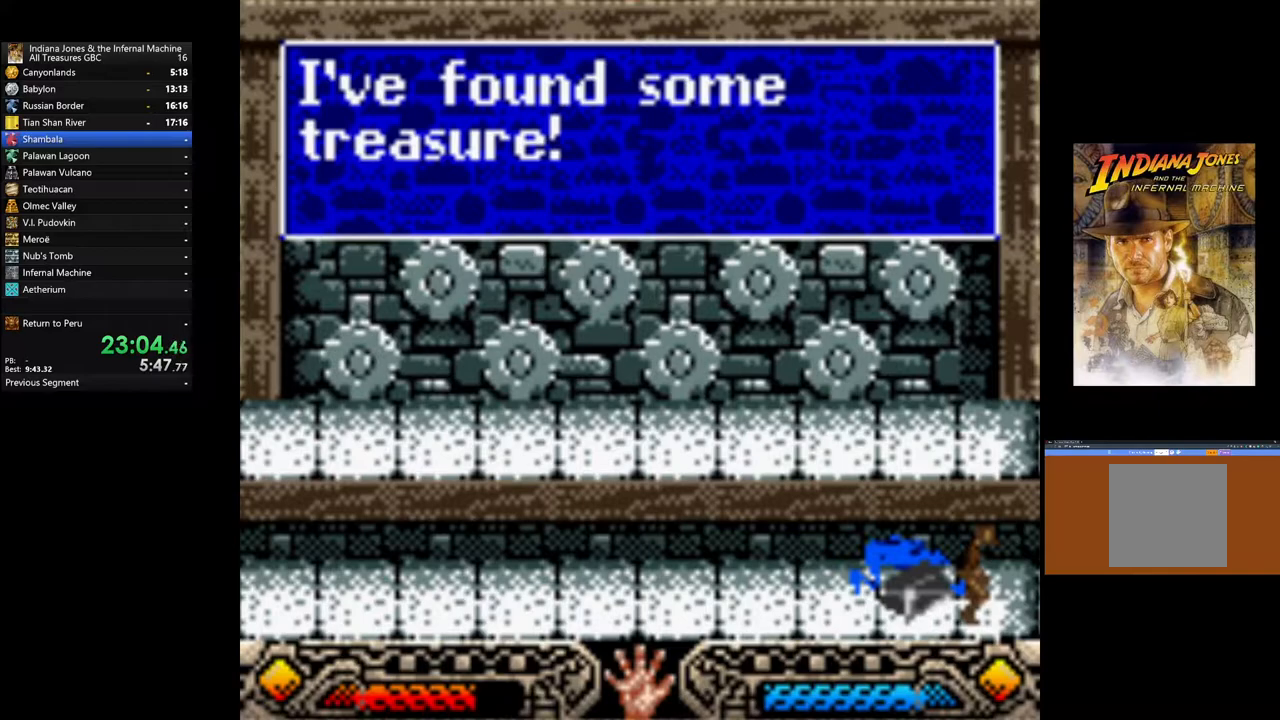
{"buttons": ["B"], "left_stick": "up-left", "right_stick": "center", "events": [[83, "B", "up"], [150, "B", "down"], [283, "A", "down"], [283, "B", "up"], [383, "A", "up"], [450, "B", "down"]]}
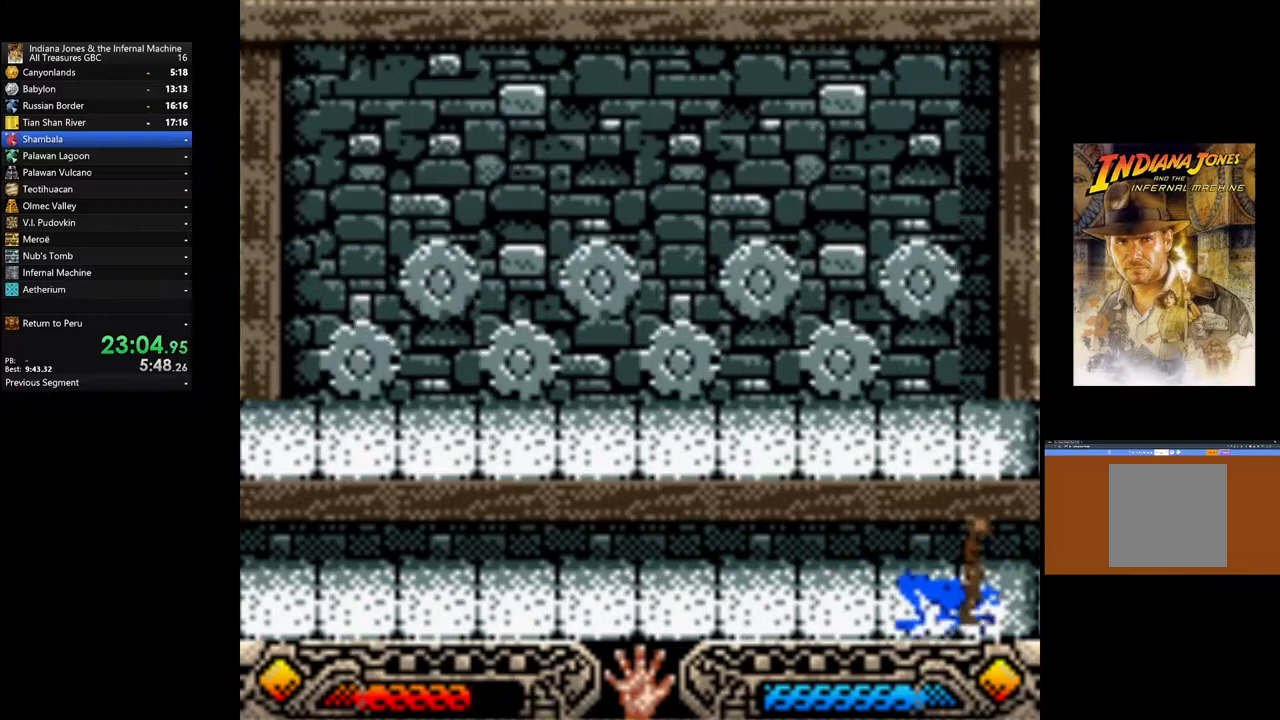
{"buttons": [], "left_stick": "up-left", "right_stick": "center", "events": [[117, "B", "up"]]}
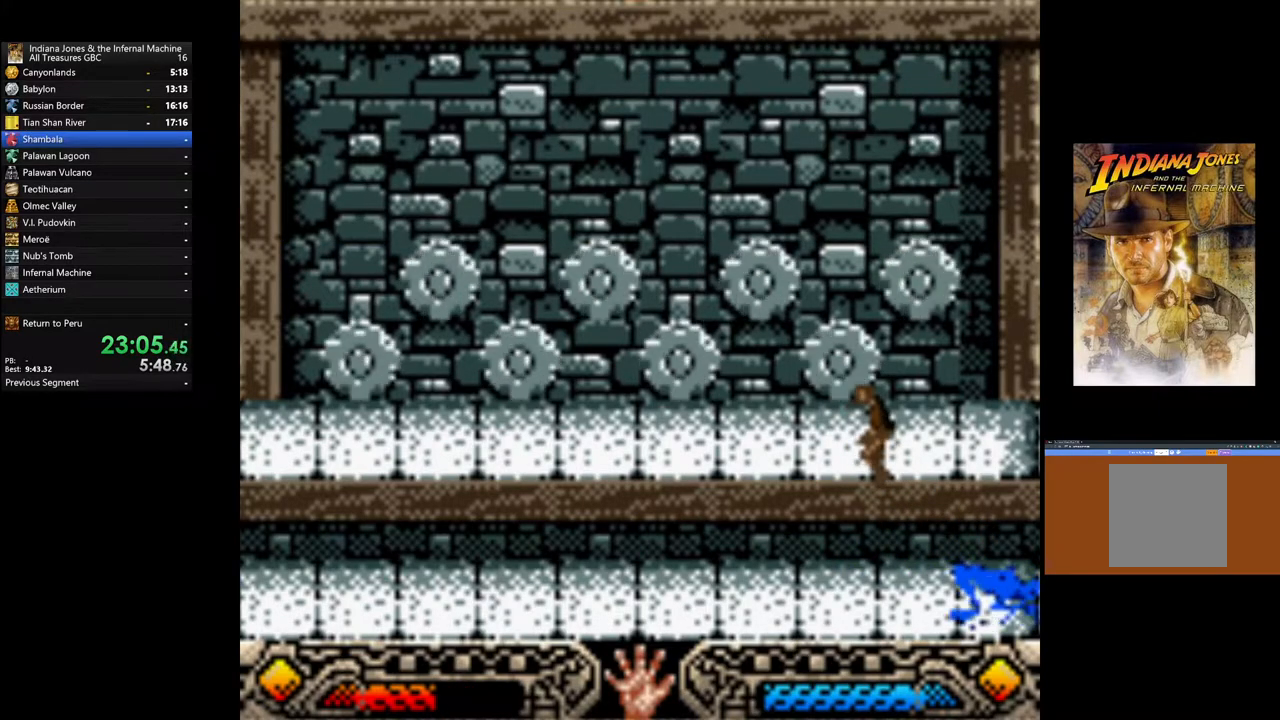
{"buttons": [], "left_stick": "left", "right_stick": "center", "events": [[267, "left_stick", "left"]]}
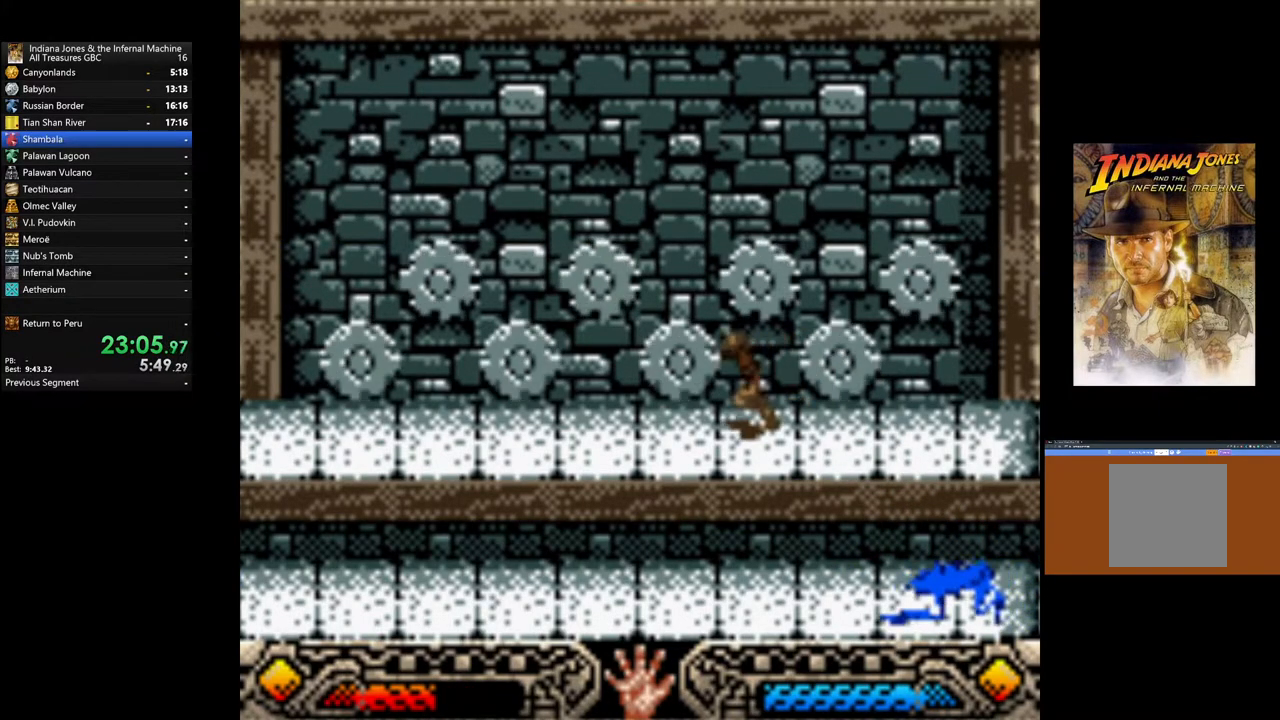
{"buttons": [], "left_stick": "left", "right_stick": "center", "events": []}
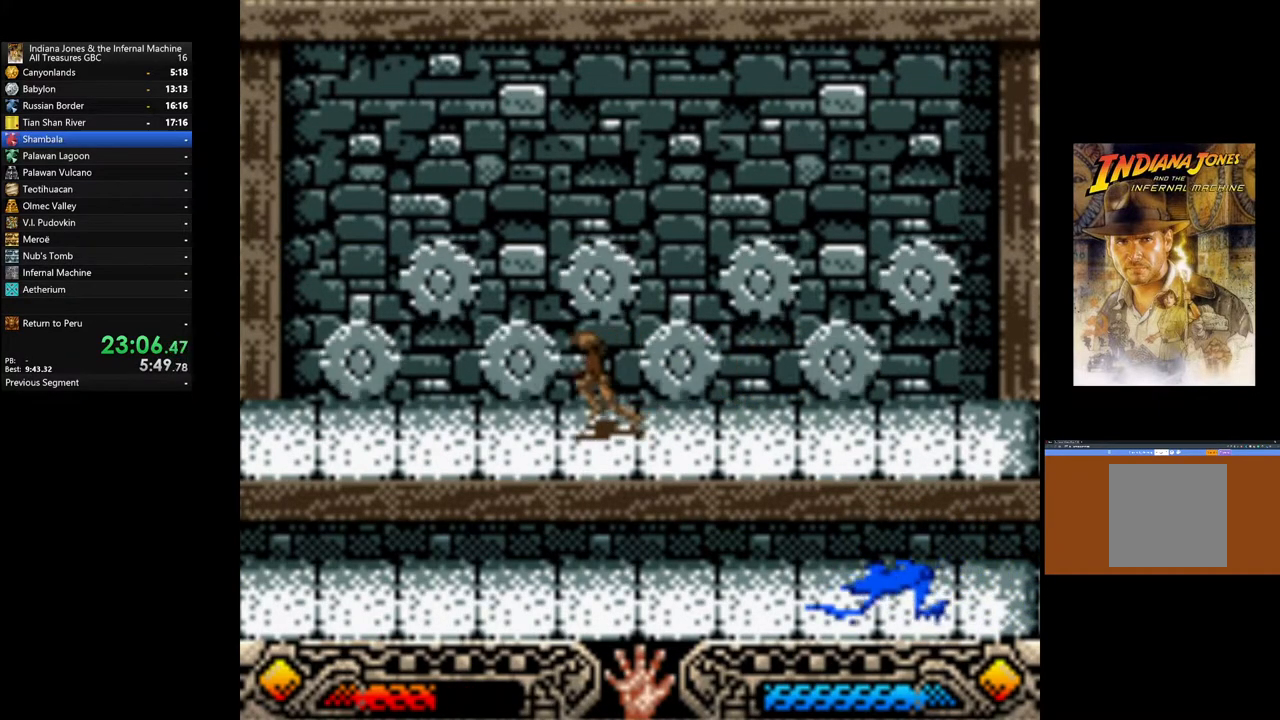
{"buttons": [], "left_stick": "left", "right_stick": "center", "events": []}
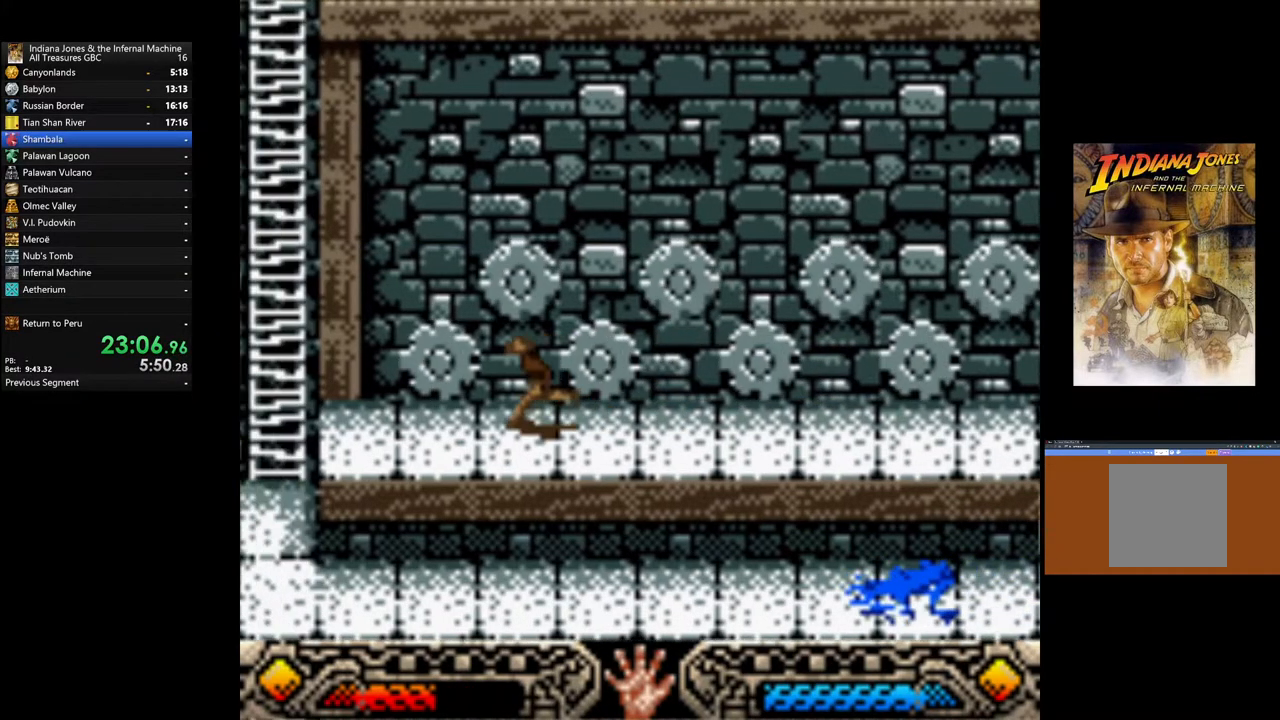
{"buttons": [], "left_stick": "left", "right_stick": "center", "events": []}
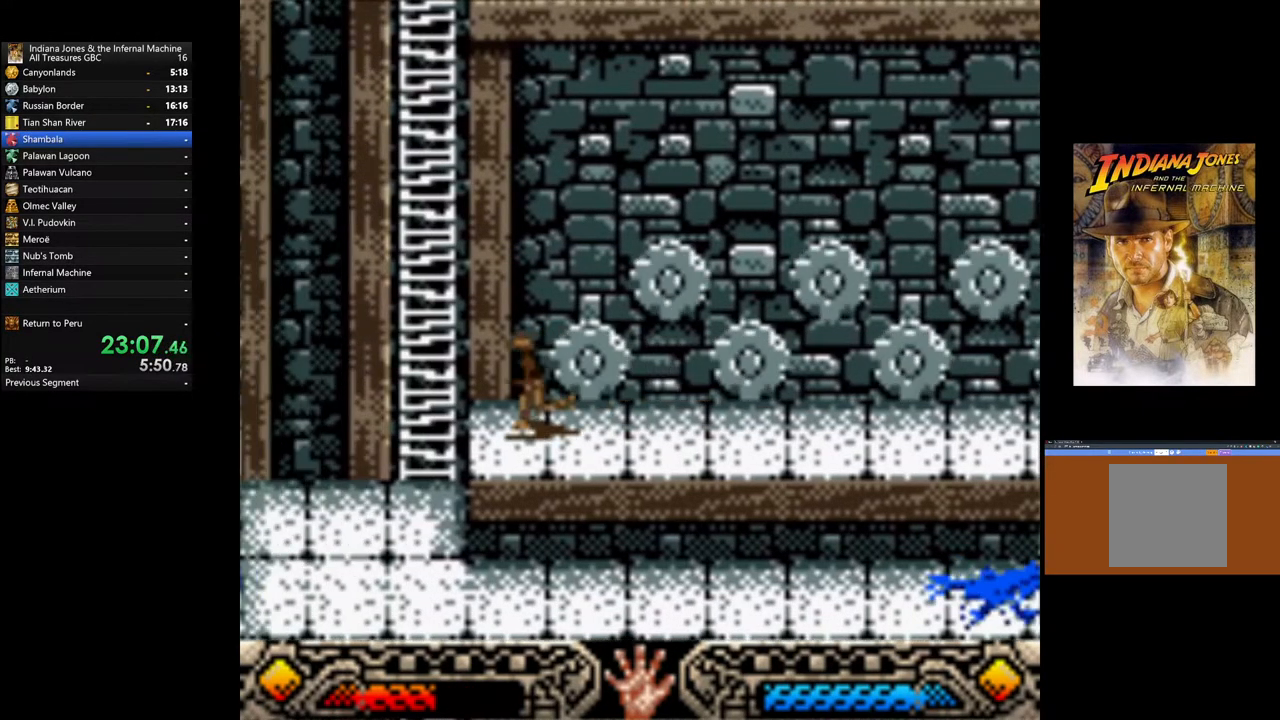
{"buttons": ["START"], "left_stick": "up-left", "right_stick": "center", "events": [[50, "B", "down"], [283, "B", "up"], [367, "left_stick", "up-left"], [400, "START", "down"]]}
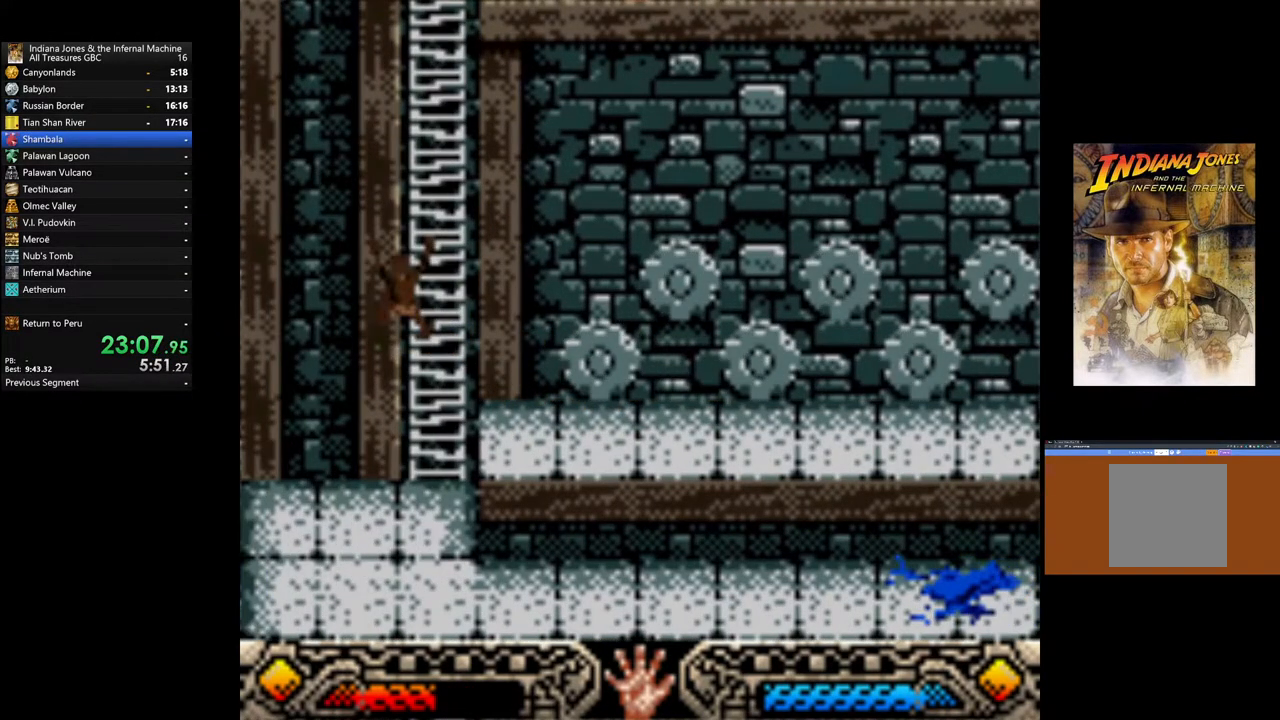
{"buttons": [], "left_stick": "center", "right_stick": "center", "events": [[50, "left_stick", "center"], [117, "START", "up"]]}
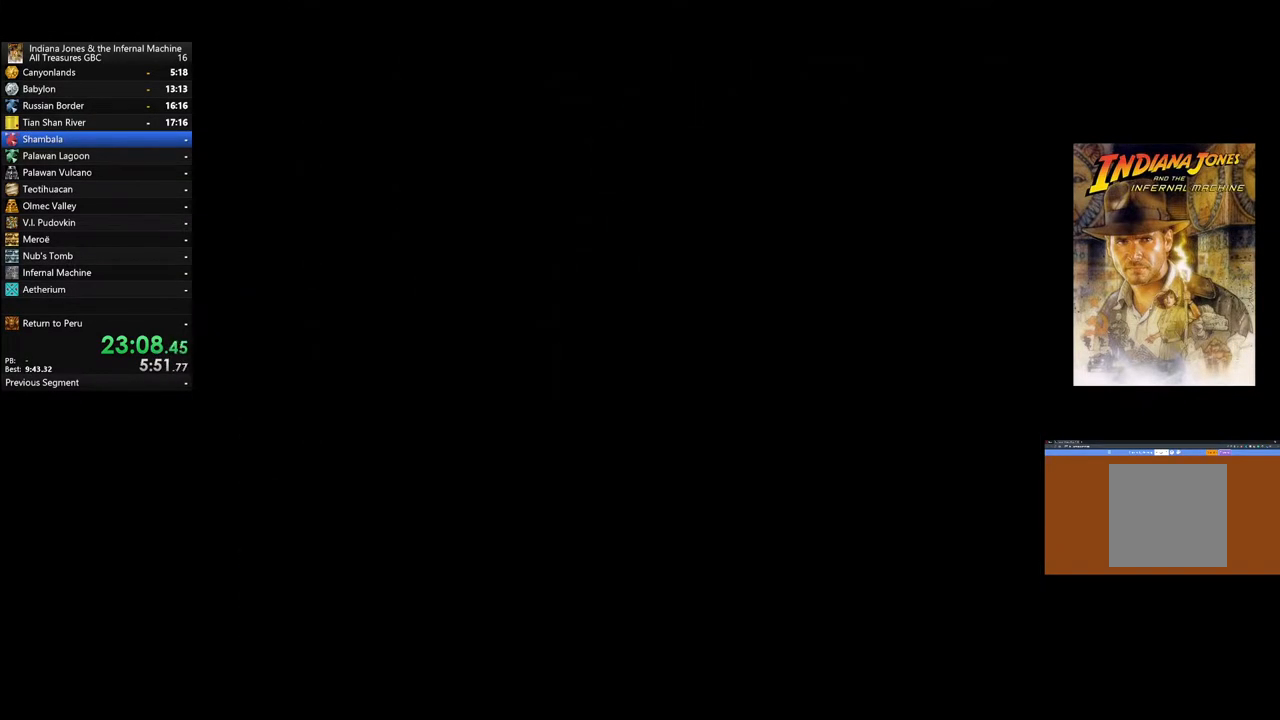
{"buttons": [], "left_stick": "center", "right_stick": "center", "events": []}